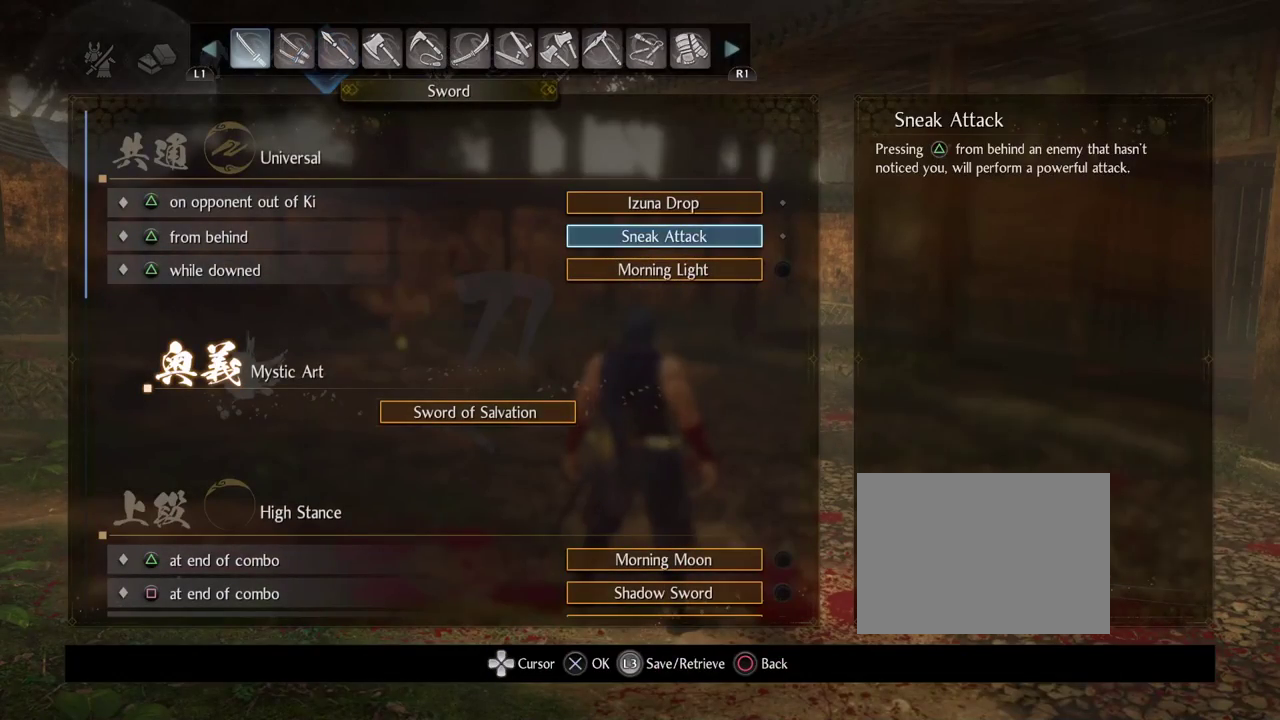
Gameplay with a controller (PlayStation layout); each line is a JSON object with the inputs held at the frame after it (dt_ms = milliseconds from this image to that frame). "events" lists button and stick changes between this image and that frame as [ms after this image, input, new state], when the widget could be followed in between.
{"dt_ms": 500, "buttons": ["DPAD_DOWN"], "left_stick": "center", "right_stick": "center", "events": []}
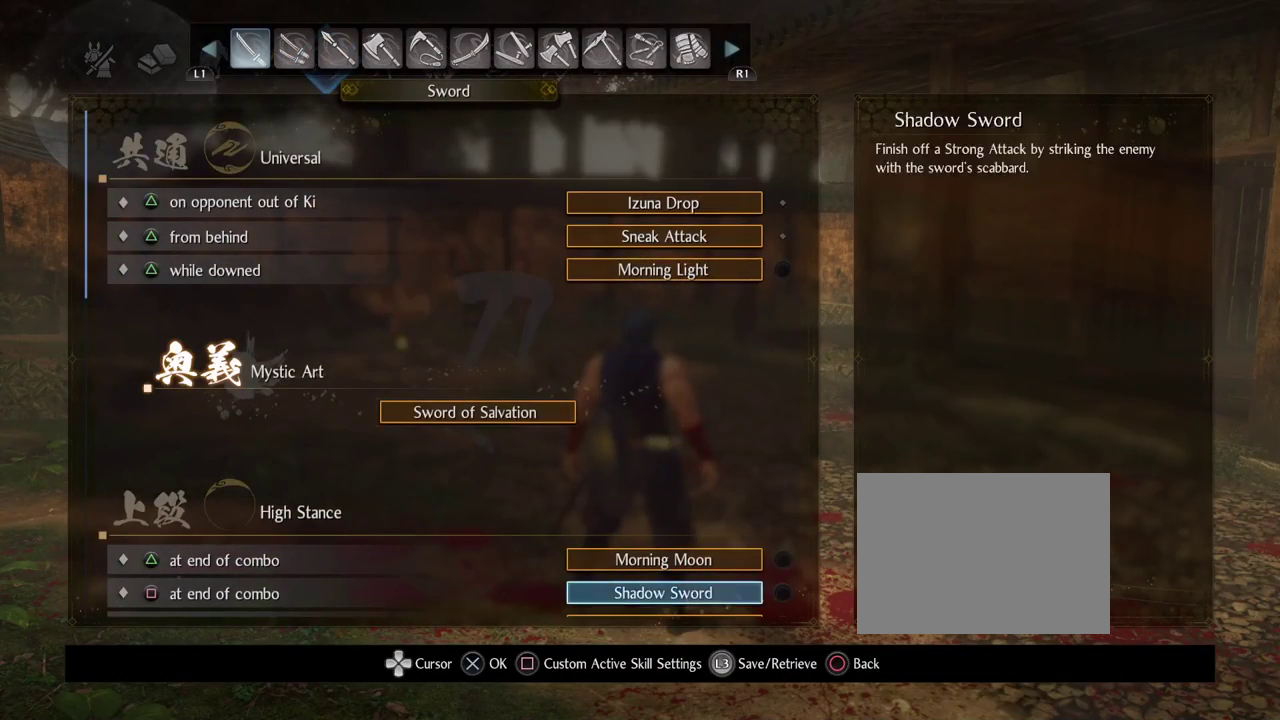
{"dt_ms": 500, "buttons": [], "left_stick": "center", "right_stick": "center", "events": [[217, "DPAD_DOWN", "up"]]}
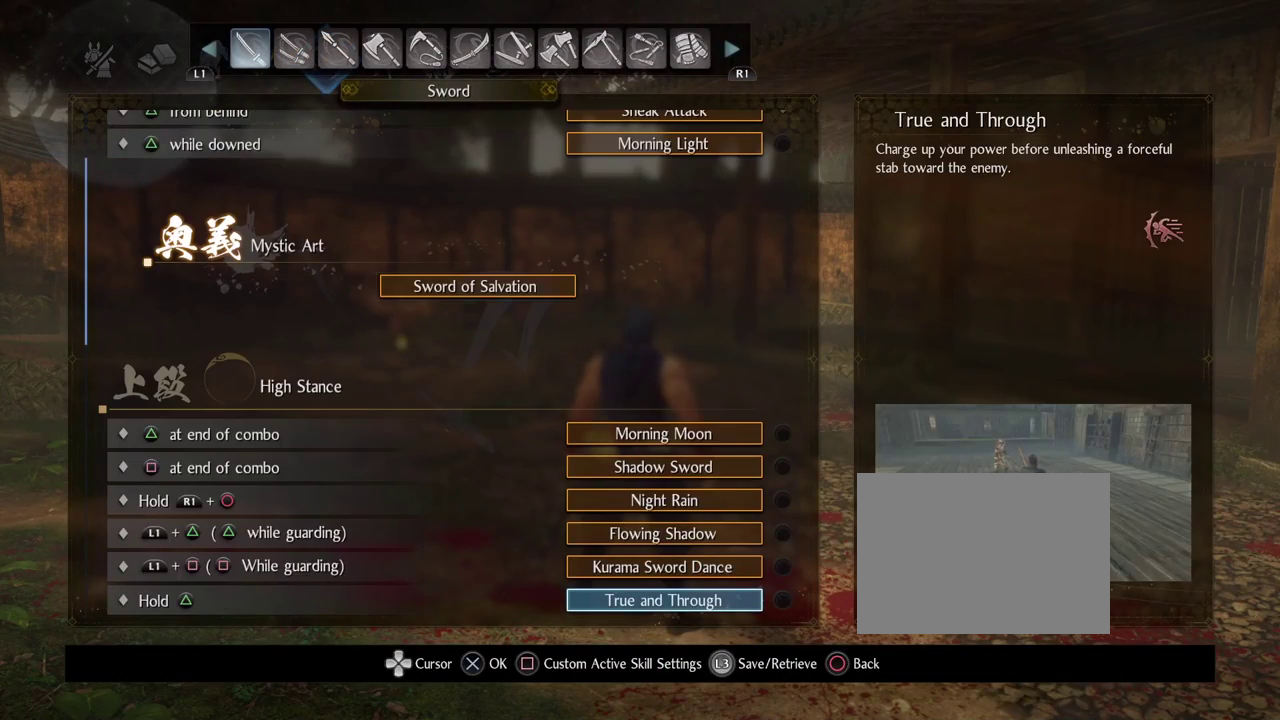
{"dt_ms": 500, "buttons": [], "left_stick": "center", "right_stick": "center", "events": []}
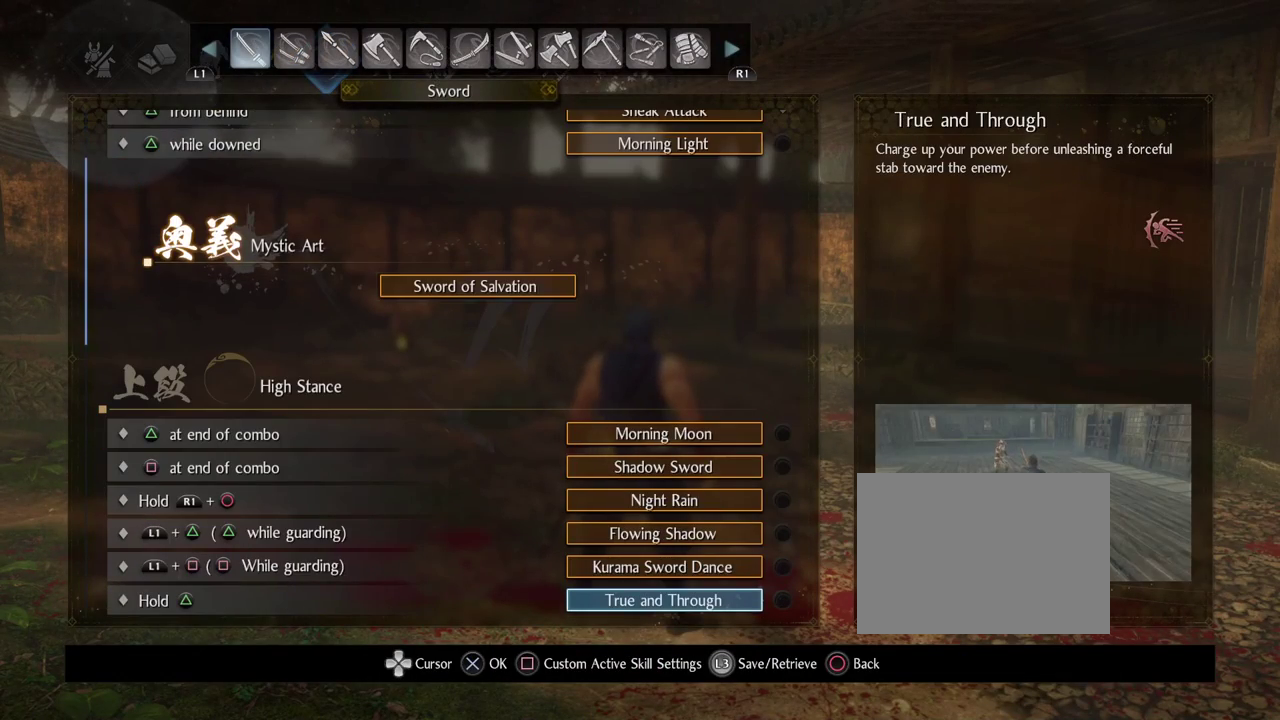
{"dt_ms": 500, "buttons": [], "left_stick": "center", "right_stick": "center", "events": []}
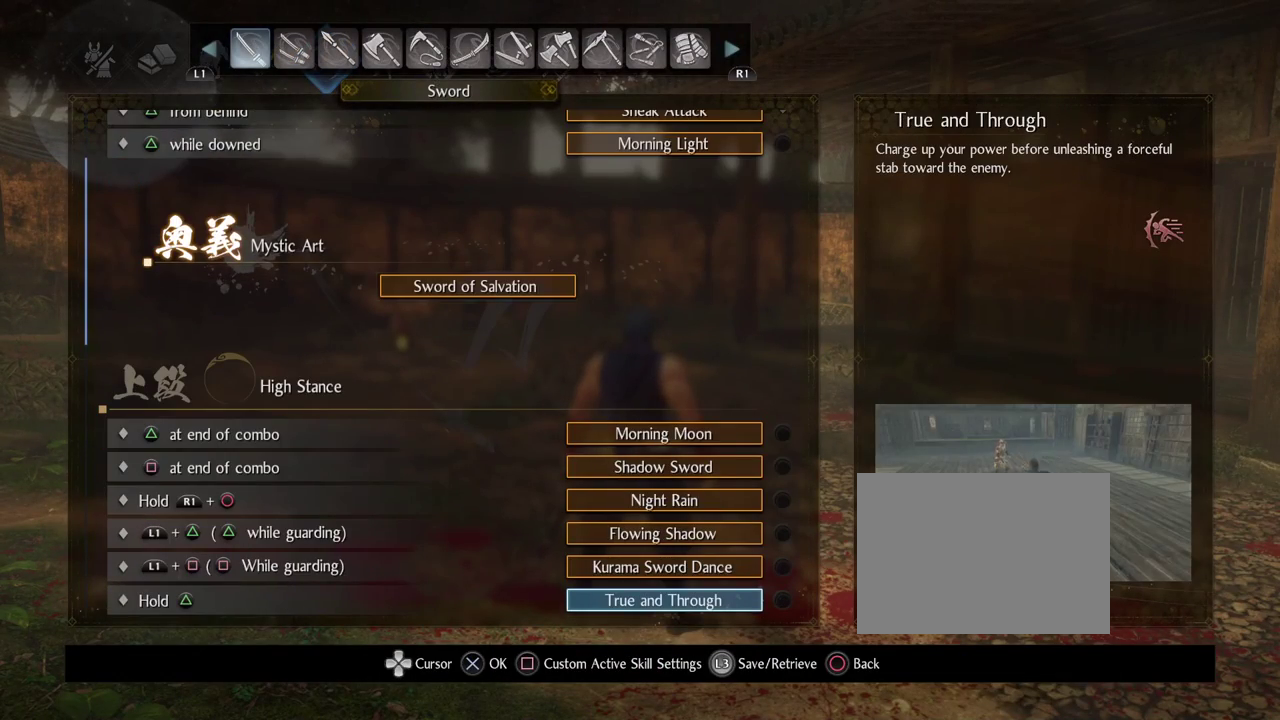
{"dt_ms": 600, "buttons": ["DPAD_DOWN"], "left_stick": "center", "right_stick": "center", "events": [[267, "DPAD_DOWN", "down"]]}
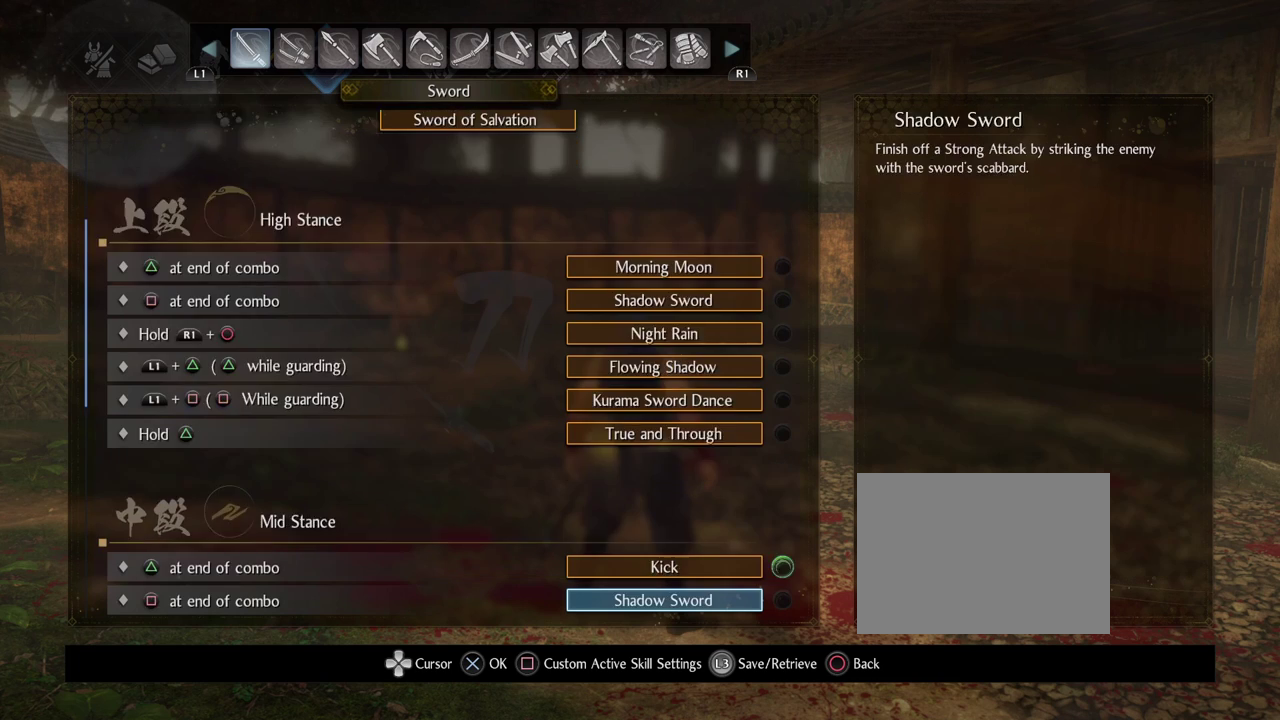
{"dt_ms": 400, "buttons": [], "left_stick": "center", "right_stick": "center", "events": [[267, "DPAD_DOWN", "up"]]}
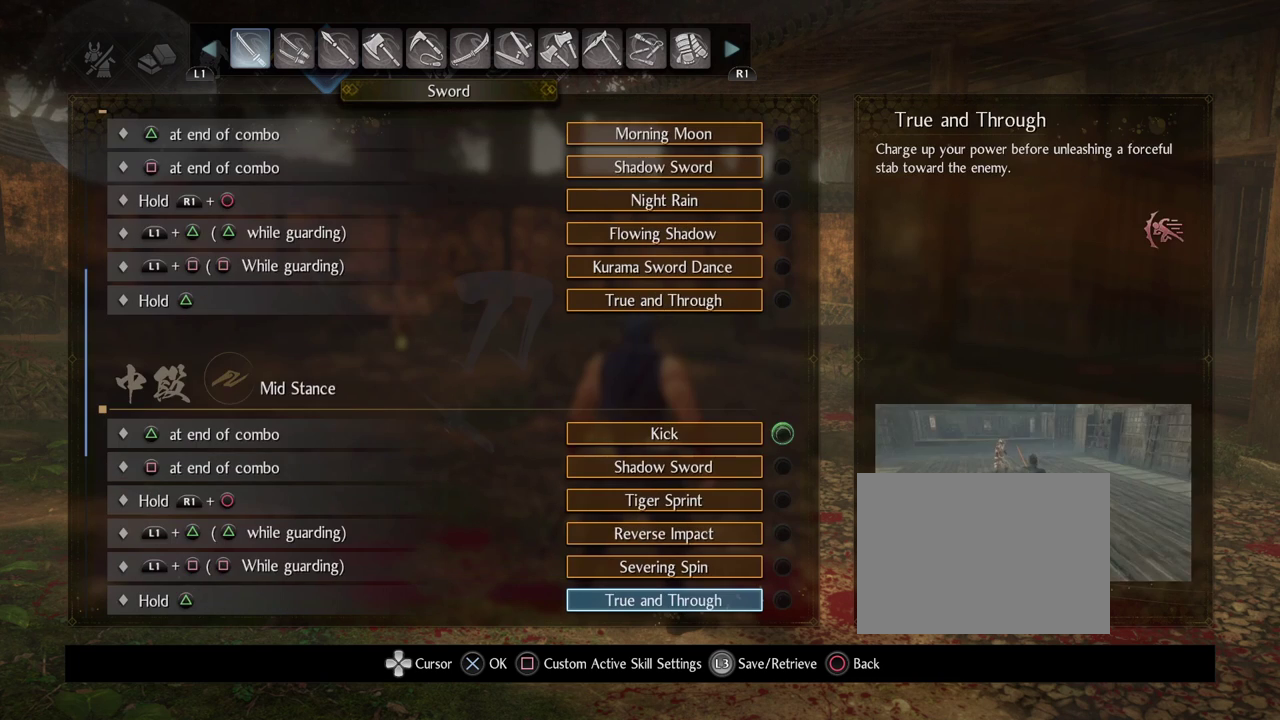
{"dt_ms": 500, "buttons": ["DPAD_DOWN"], "left_stick": "center", "right_stick": "center", "events": [[250, "DPAD_DOWN", "down"]]}
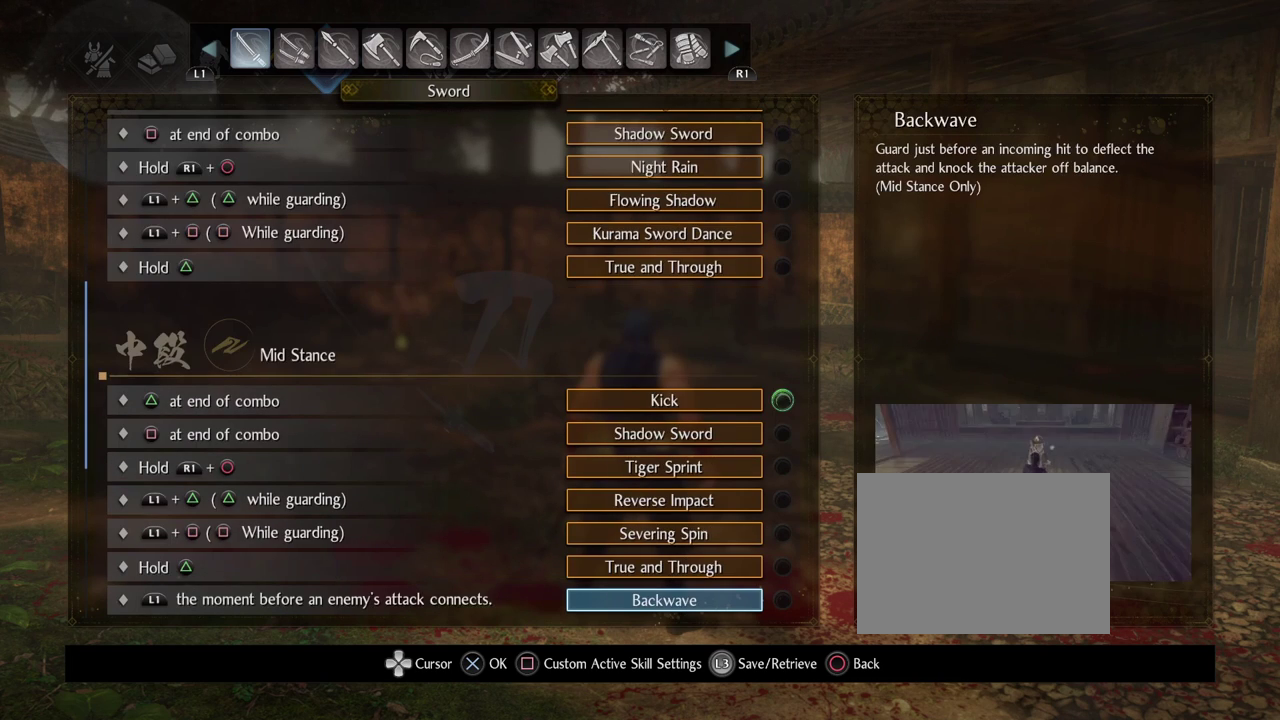
{"dt_ms": 400, "buttons": ["DPAD_UP"], "left_stick": "center", "right_stick": "center", "events": [[50, "DPAD_DOWN", "up"], [283, "DPAD_UP", "down"]]}
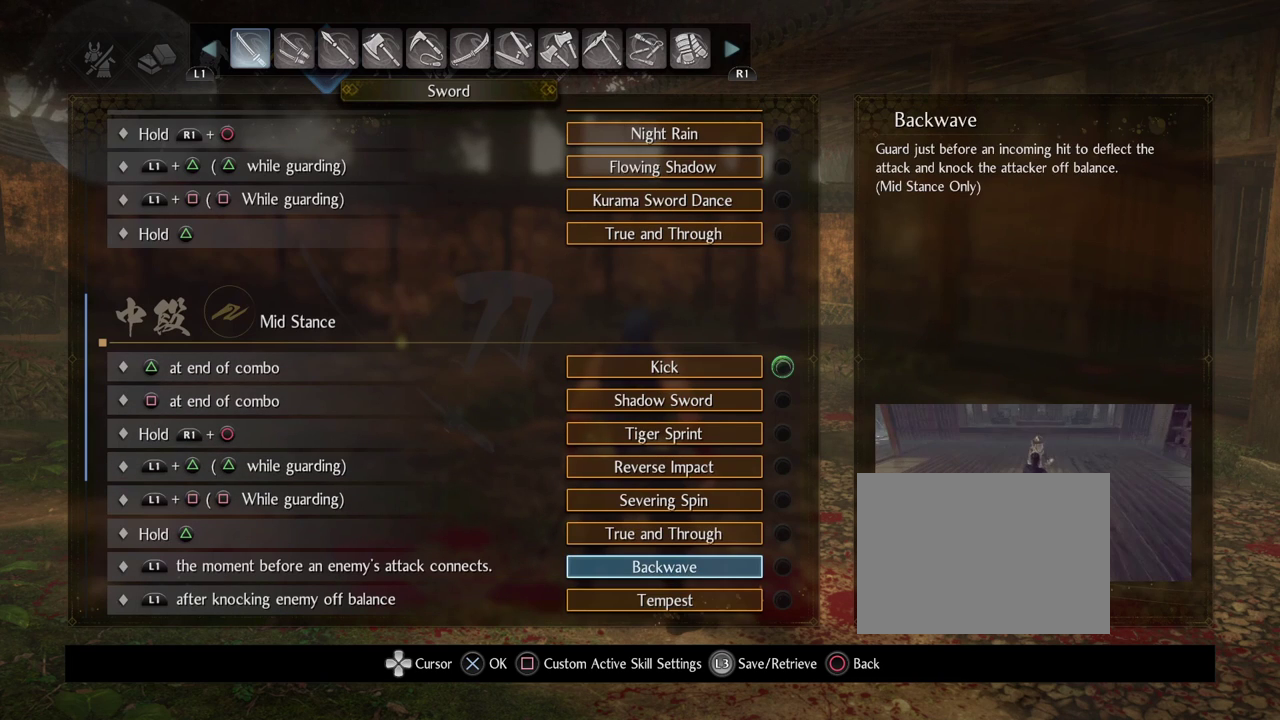
{"dt_ms": 600, "buttons": [], "left_stick": "center", "right_stick": "center", "events": [[467, "DPAD_UP", "up"]]}
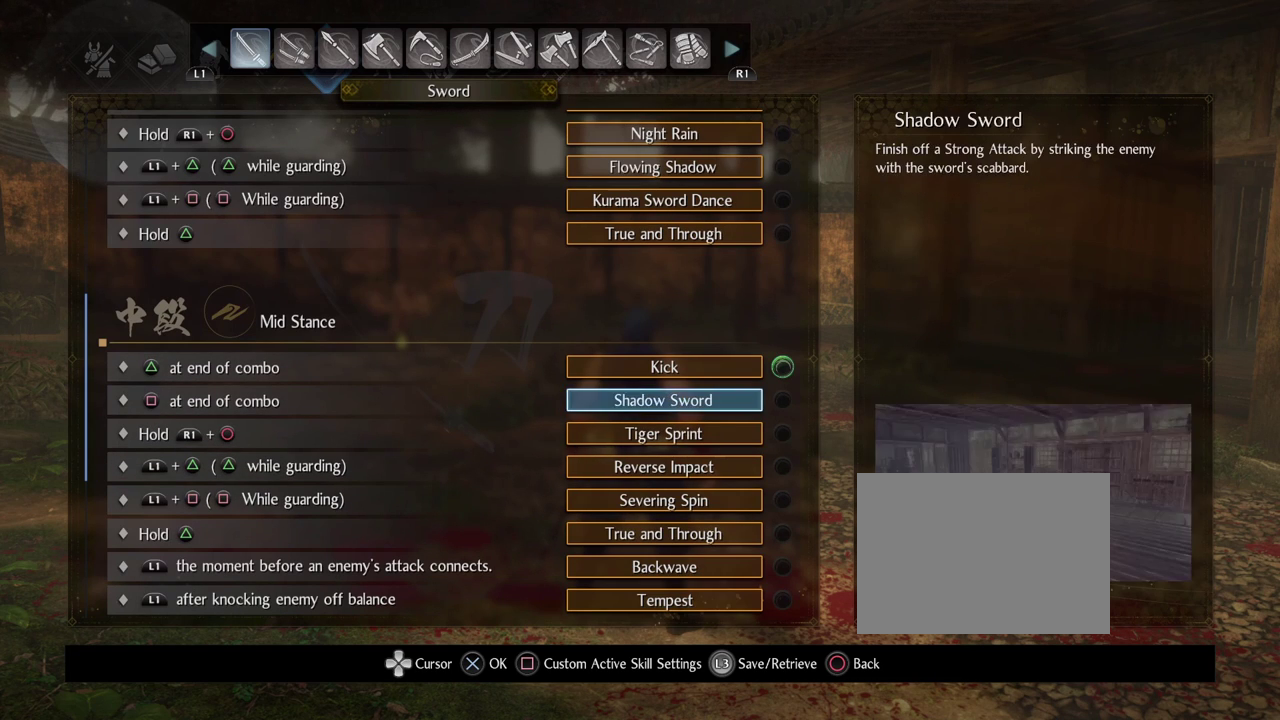
{"dt_ms": 500, "buttons": [], "left_stick": "center", "right_stick": "center", "events": [[83, "DPAD_UP", "down"], [217, "DPAD_UP", "up"]]}
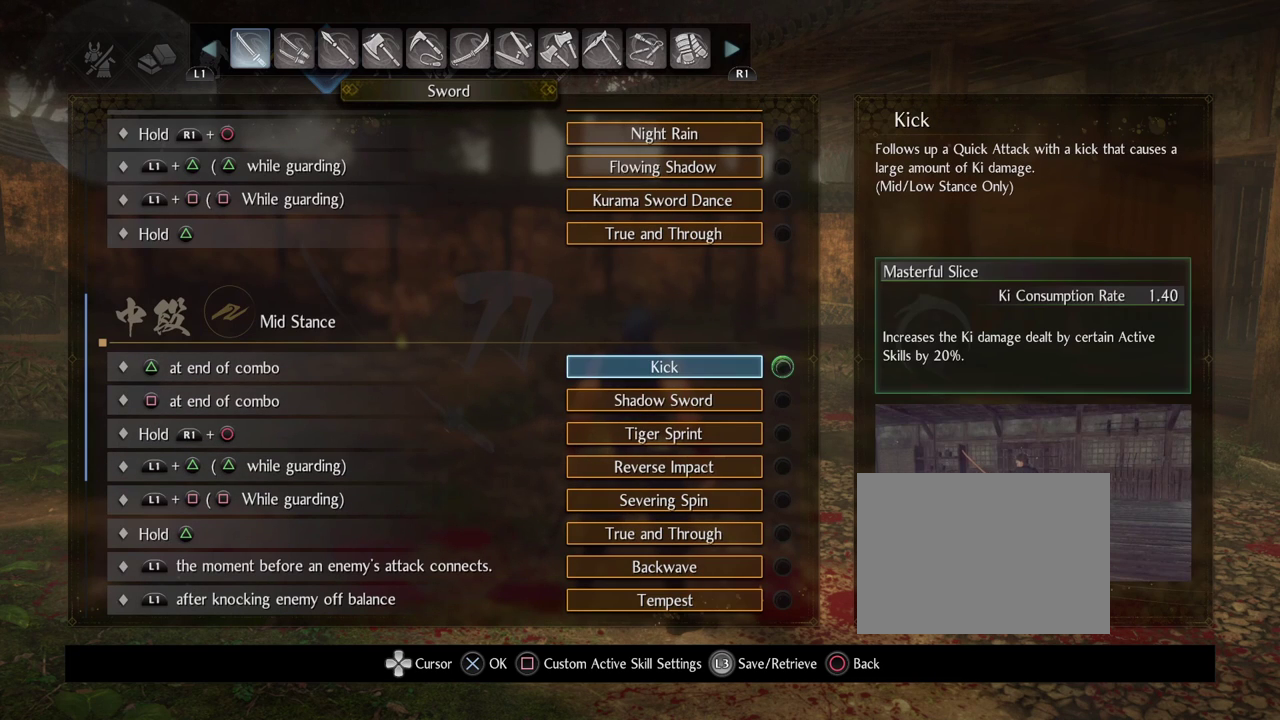
{"dt_ms": 500, "buttons": [], "left_stick": "center", "right_stick": "center", "events": []}
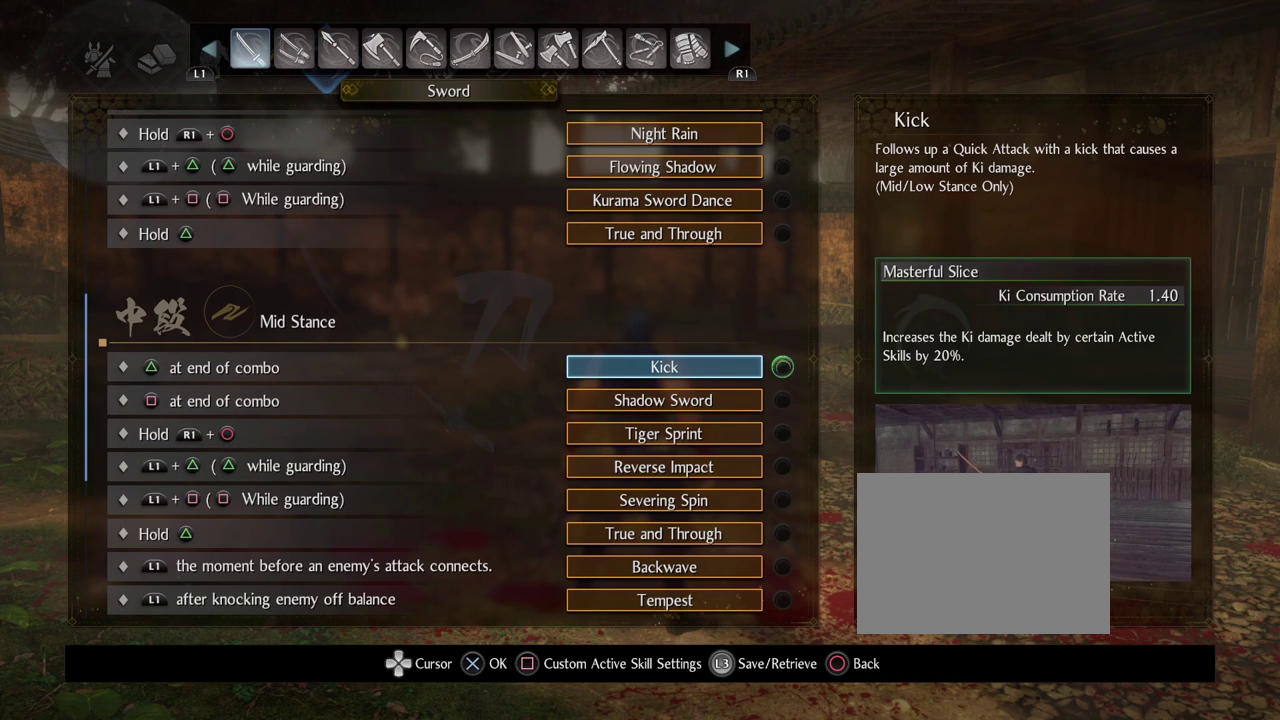
{"dt_ms": 300, "buttons": [], "left_stick": "center", "right_stick": "center", "events": []}
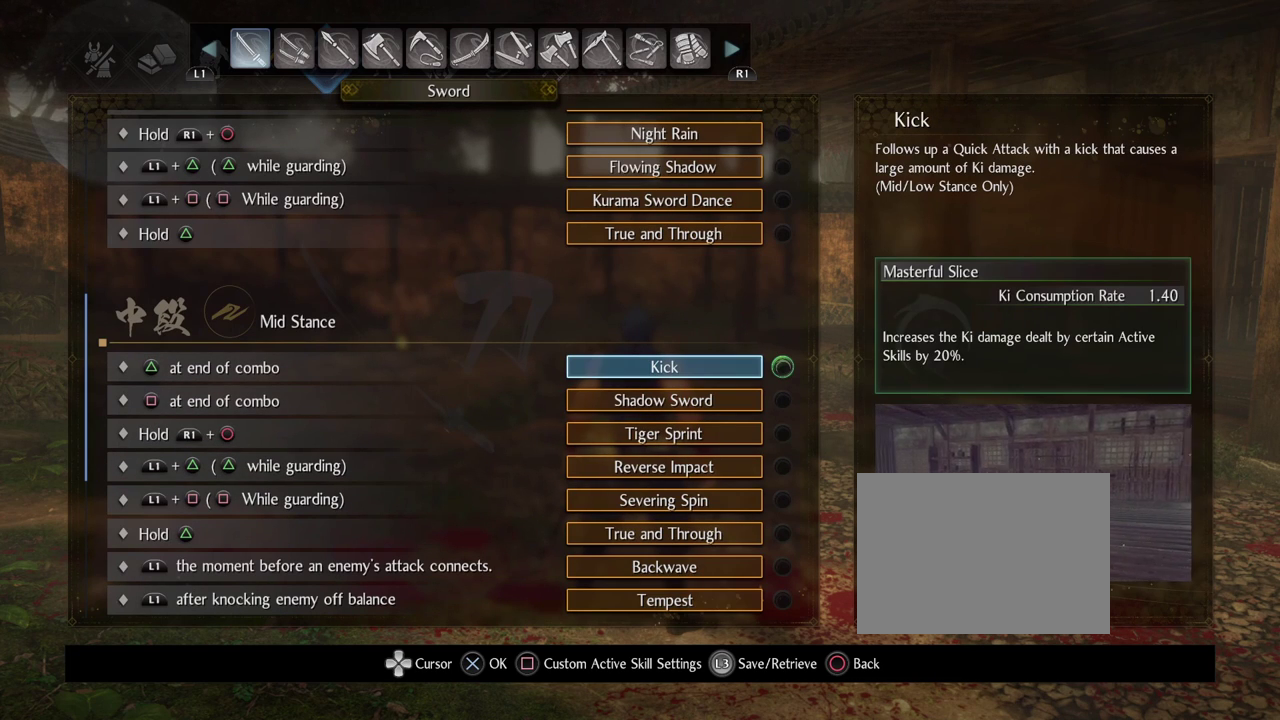
{"dt_ms": 900, "buttons": ["DPAD_DOWN"], "left_stick": "center", "right_stick": "center", "events": [[850, "DPAD_DOWN", "down"]]}
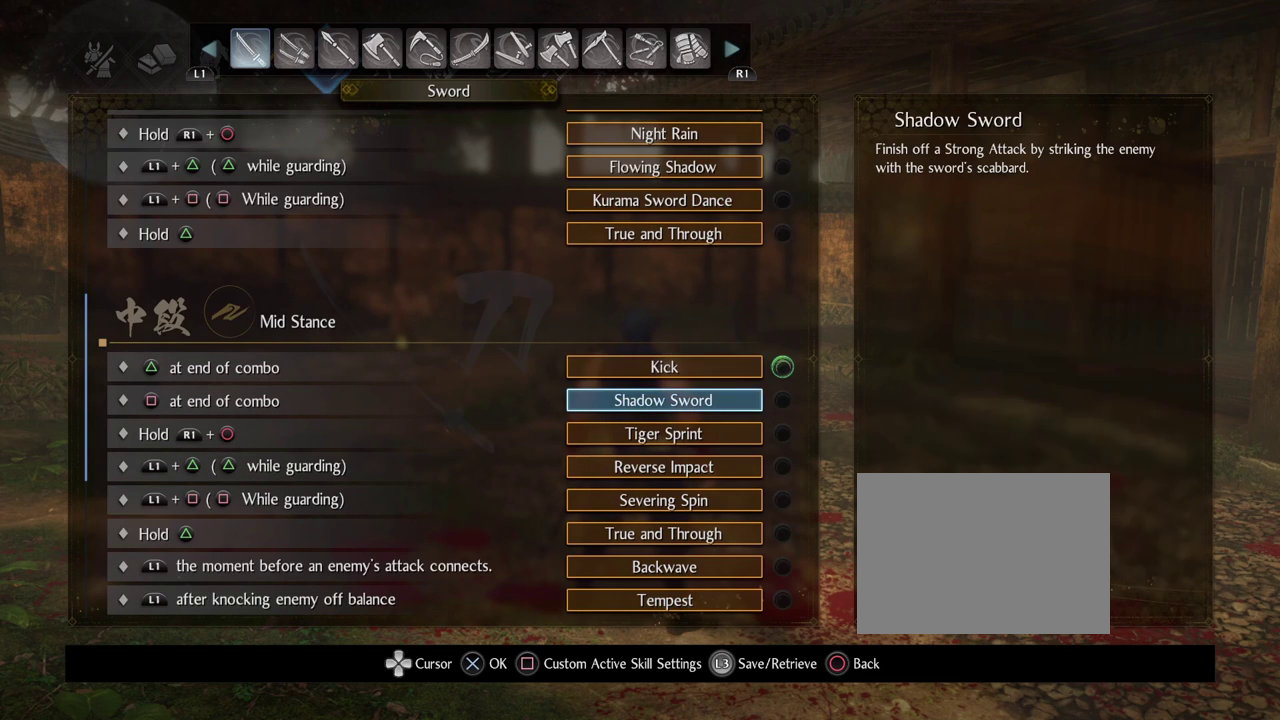
{"dt_ms": 300, "buttons": [], "left_stick": "center", "right_stick": "center", "events": [[83, "DPAD_DOWN", "up"]]}
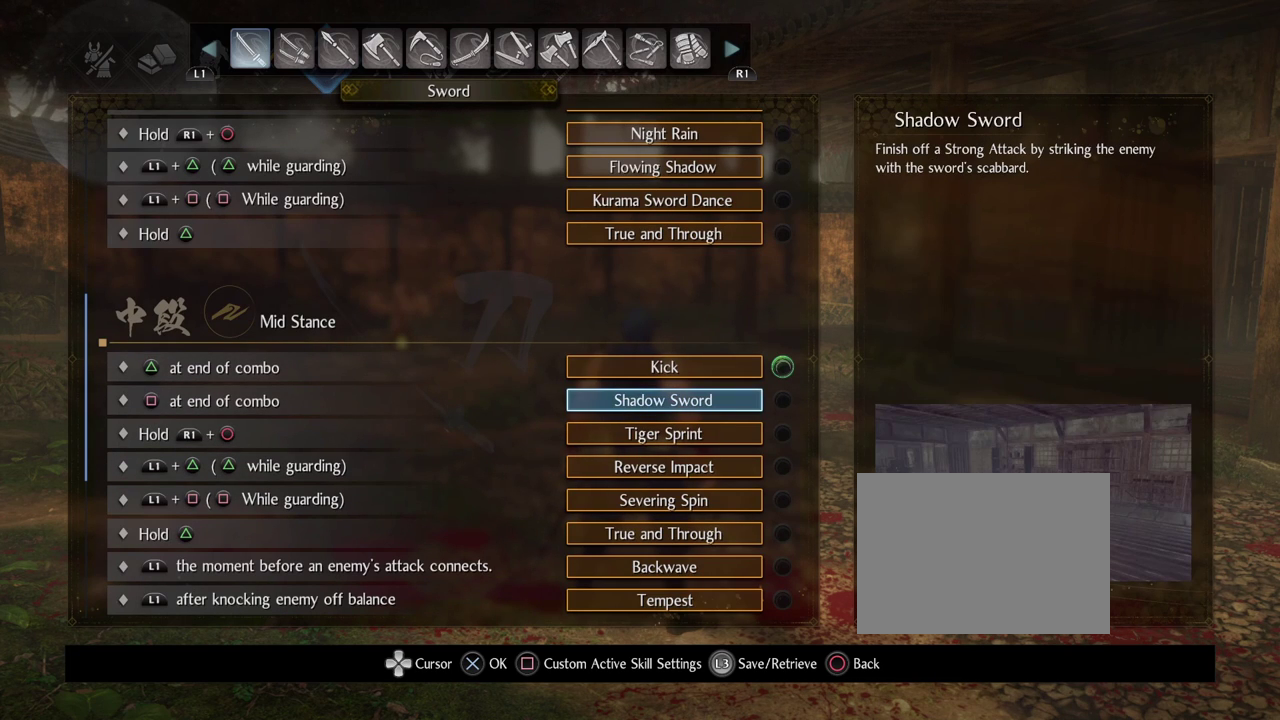
{"dt_ms": 500, "buttons": [], "left_stick": "center", "right_stick": "center", "events": []}
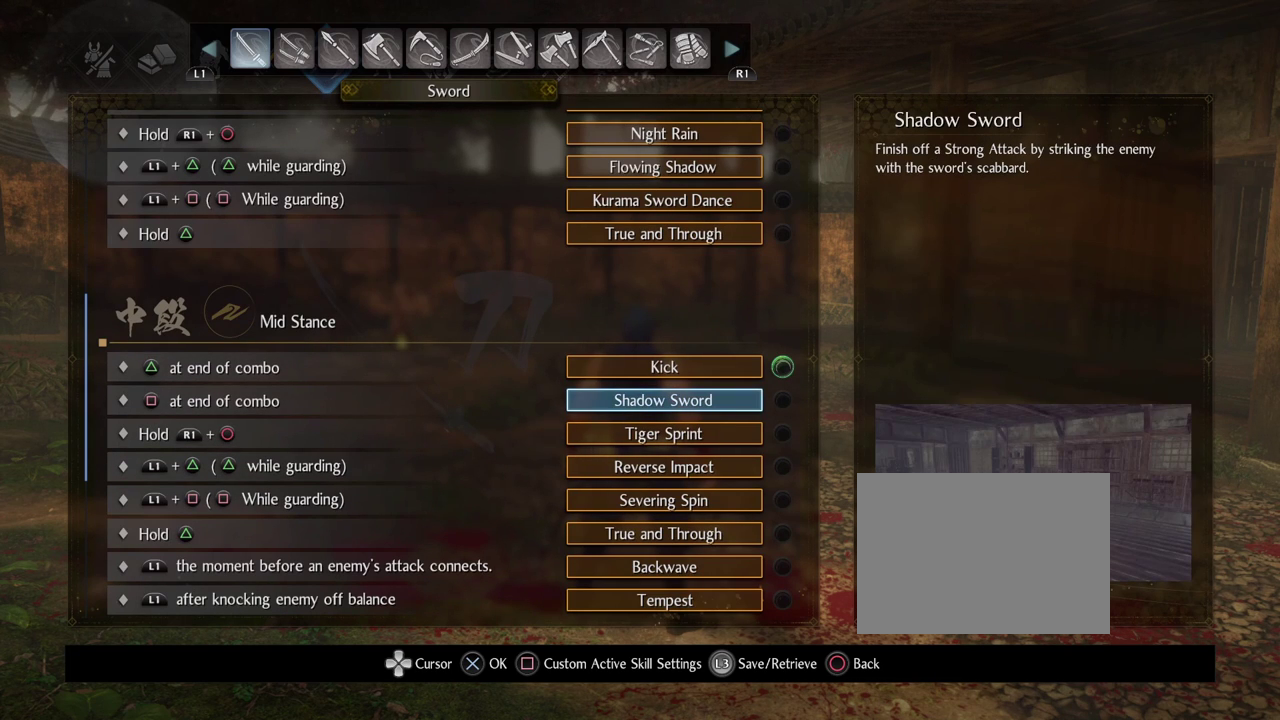
{"dt_ms": 500, "buttons": [], "left_stick": "center", "right_stick": "center", "events": []}
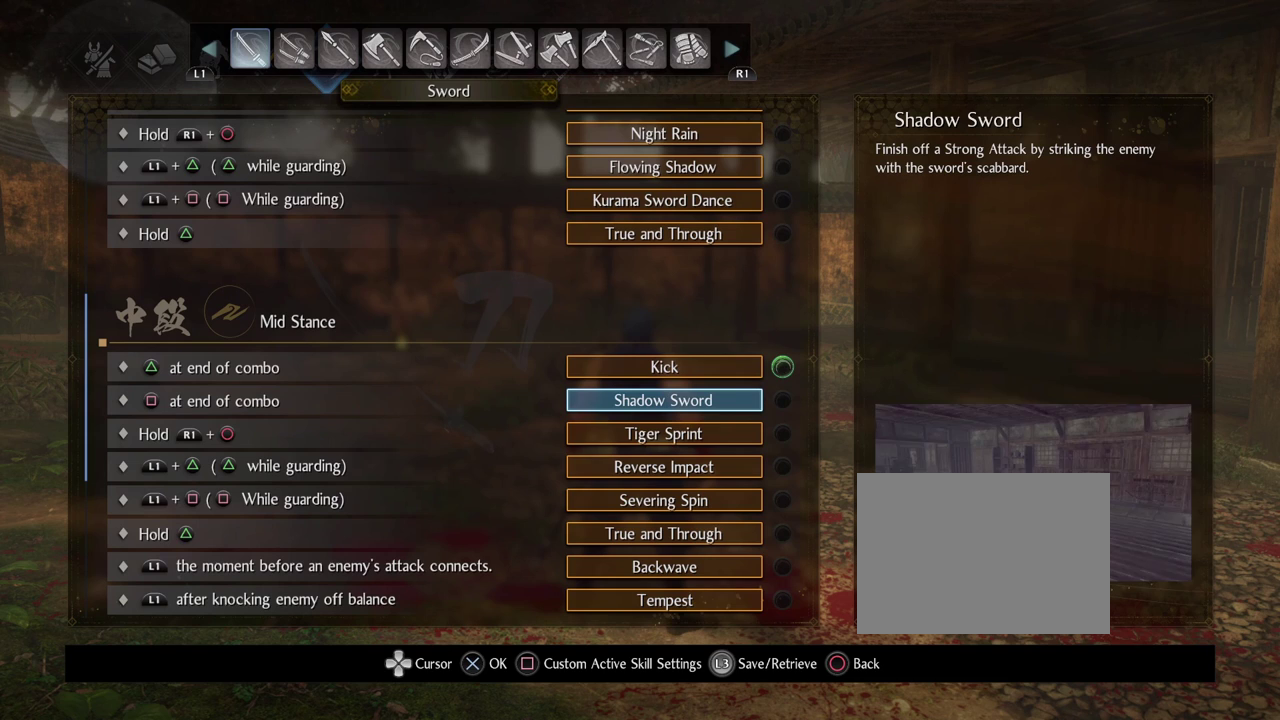
{"dt_ms": 500, "buttons": [], "left_stick": "center", "right_stick": "center", "events": []}
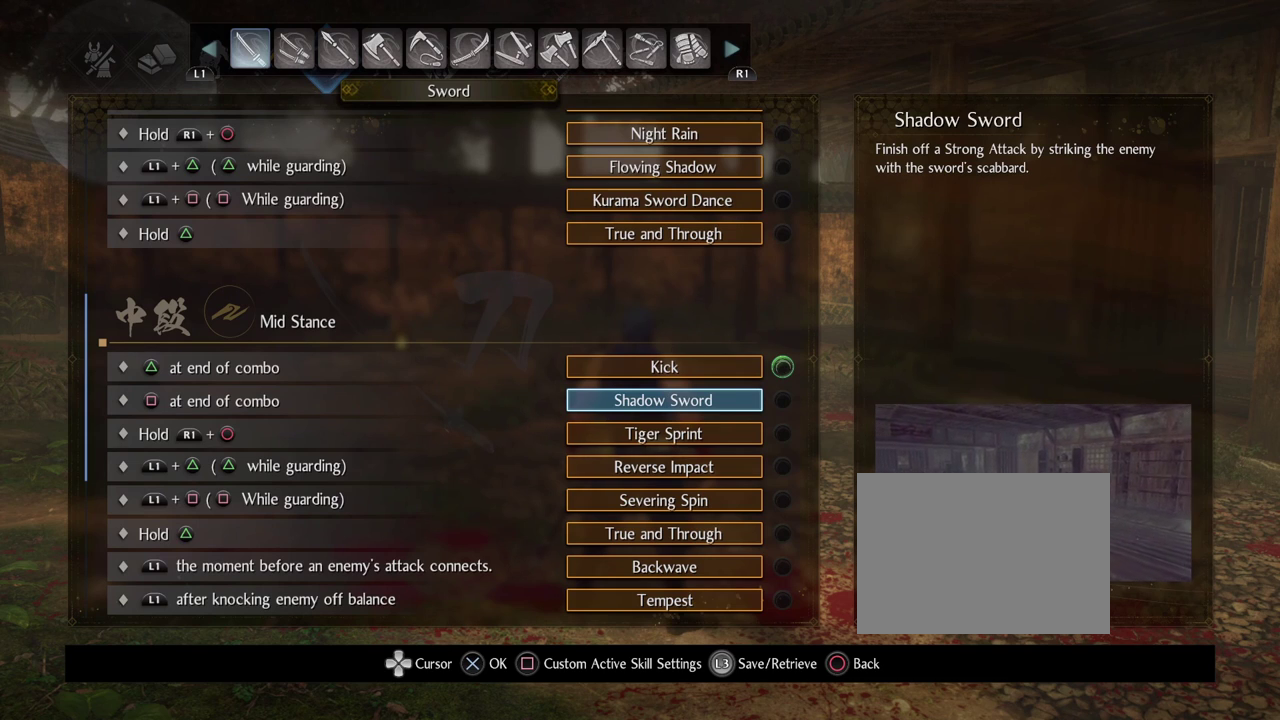
{"dt_ms": 500, "buttons": ["DPAD_DOWN"], "left_stick": "center", "right_stick": "center", "events": [[417, "DPAD_DOWN", "down"]]}
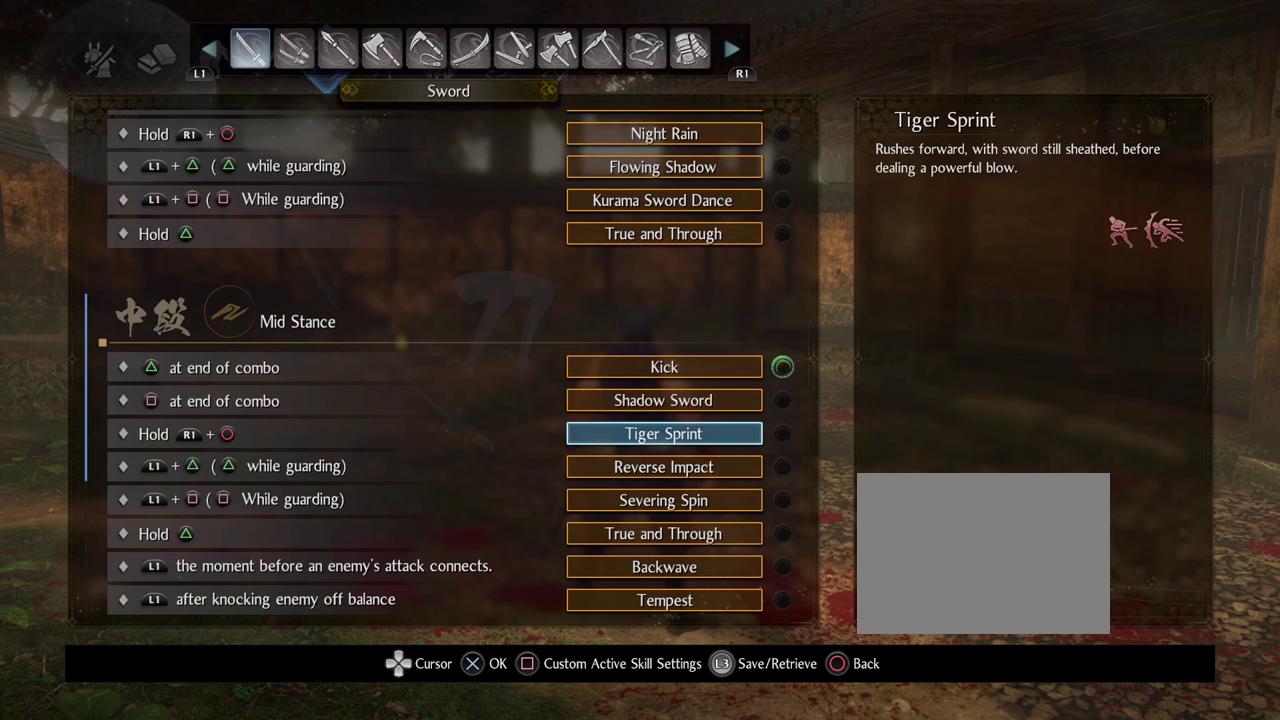
{"dt_ms": 500, "buttons": [], "left_stick": "center", "right_stick": "center", "events": [[83, "DPAD_DOWN", "up"]]}
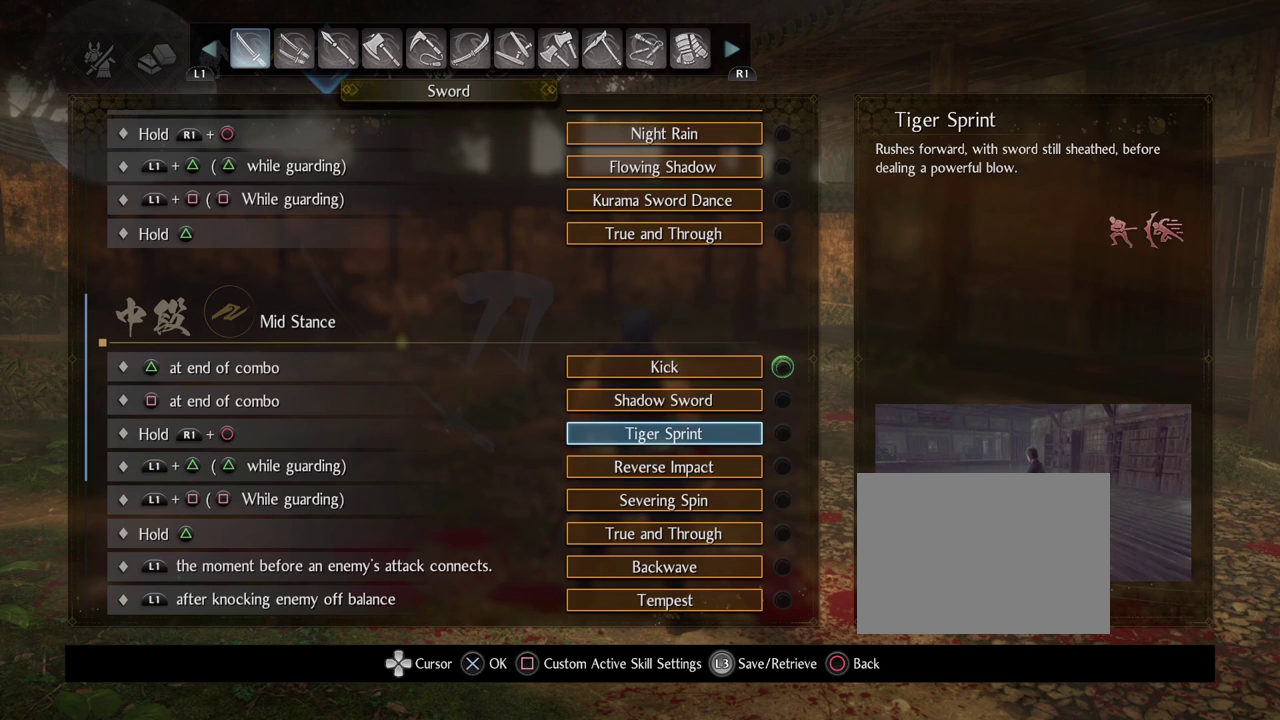
{"dt_ms": 500, "buttons": [], "left_stick": "center", "right_stick": "center", "events": []}
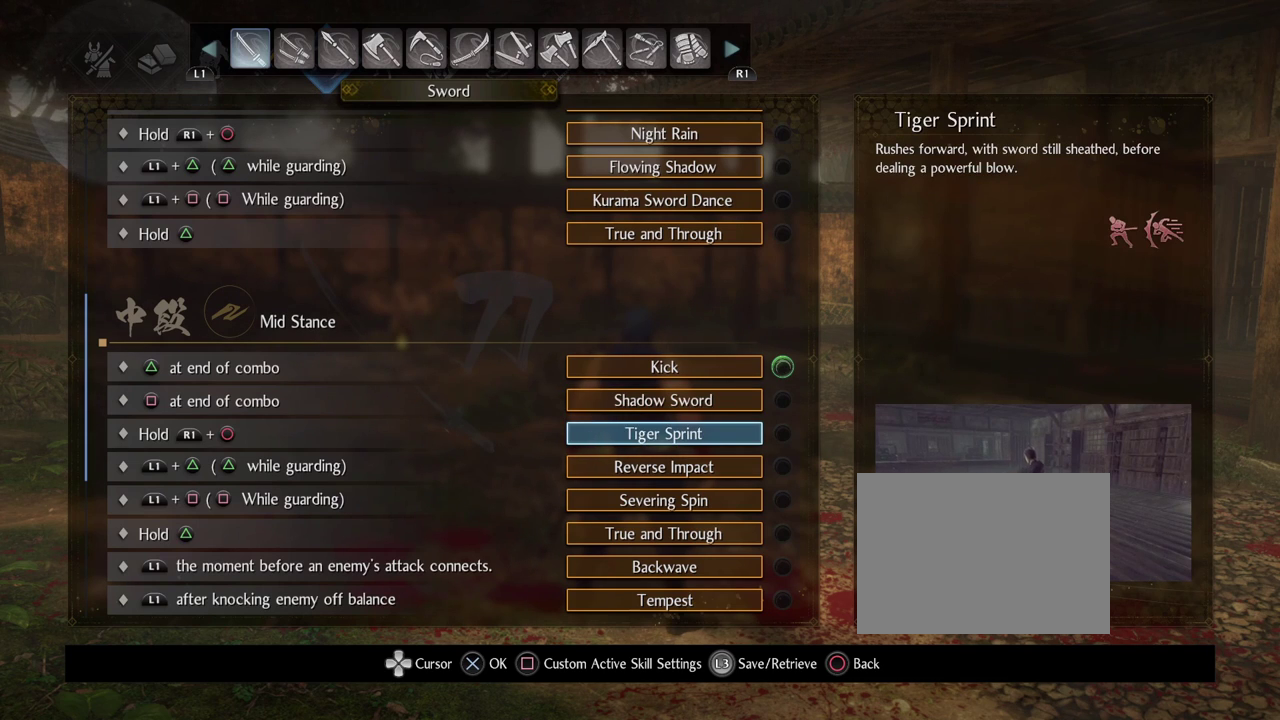
{"dt_ms": 600, "buttons": [], "left_stick": "center", "right_stick": "center", "events": [[467, "DPAD_DOWN", "down"], [600, "DPAD_DOWN", "up"]]}
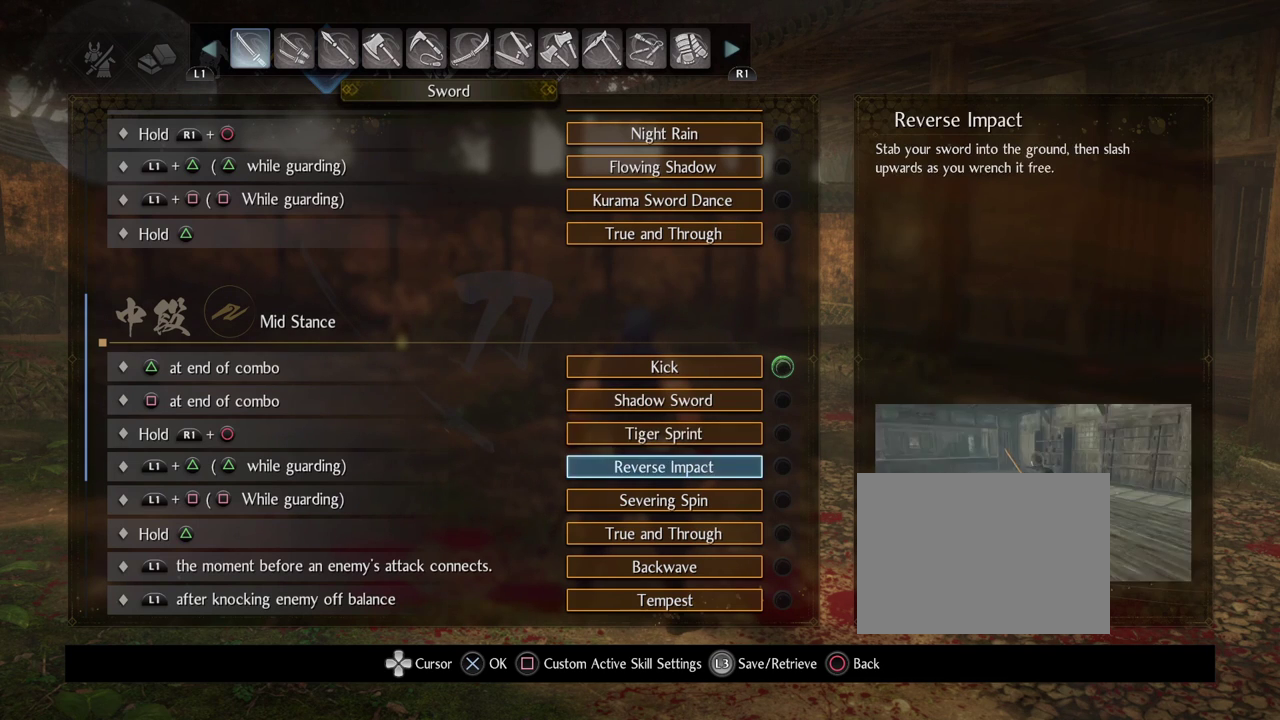
{"dt_ms": 400, "buttons": ["DPAD_DOWN"], "left_stick": "center", "right_stick": "center", "events": [[133, "DPAD_DOWN", "down"]]}
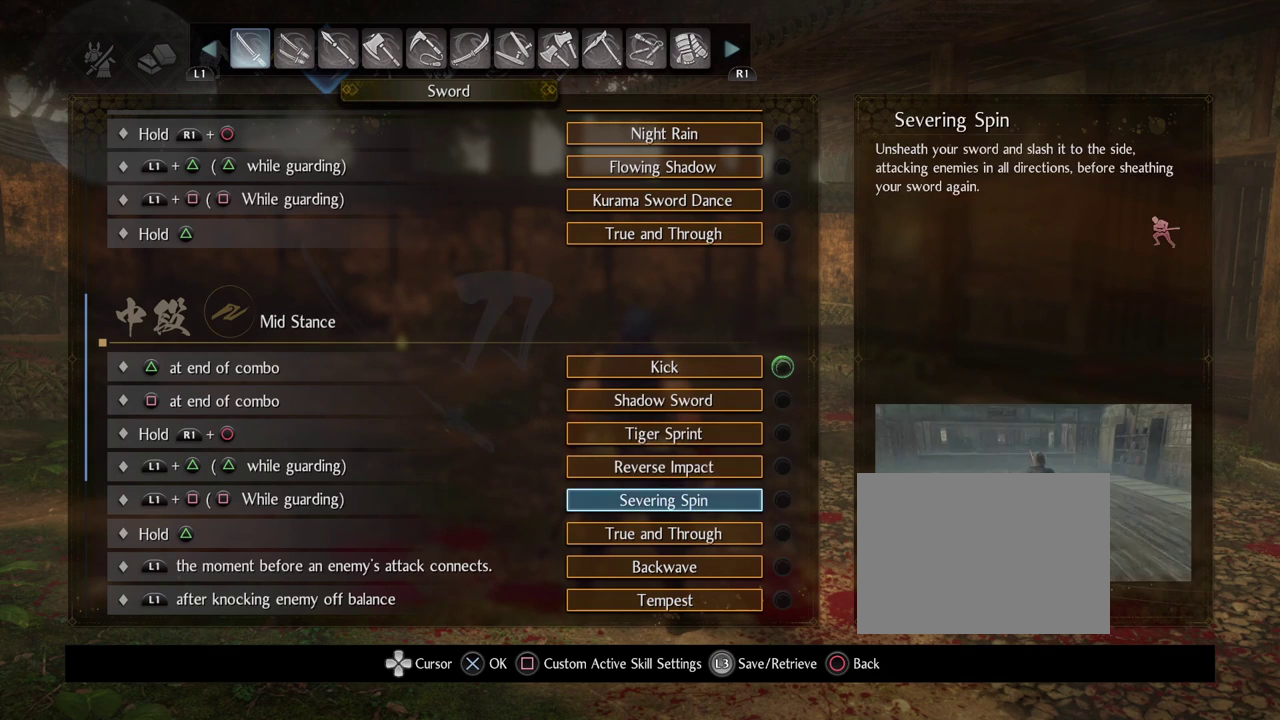
{"dt_ms": 500, "buttons": [], "left_stick": "center", "right_stick": "center", "events": [[300, "DPAD_DOWN", "up"]]}
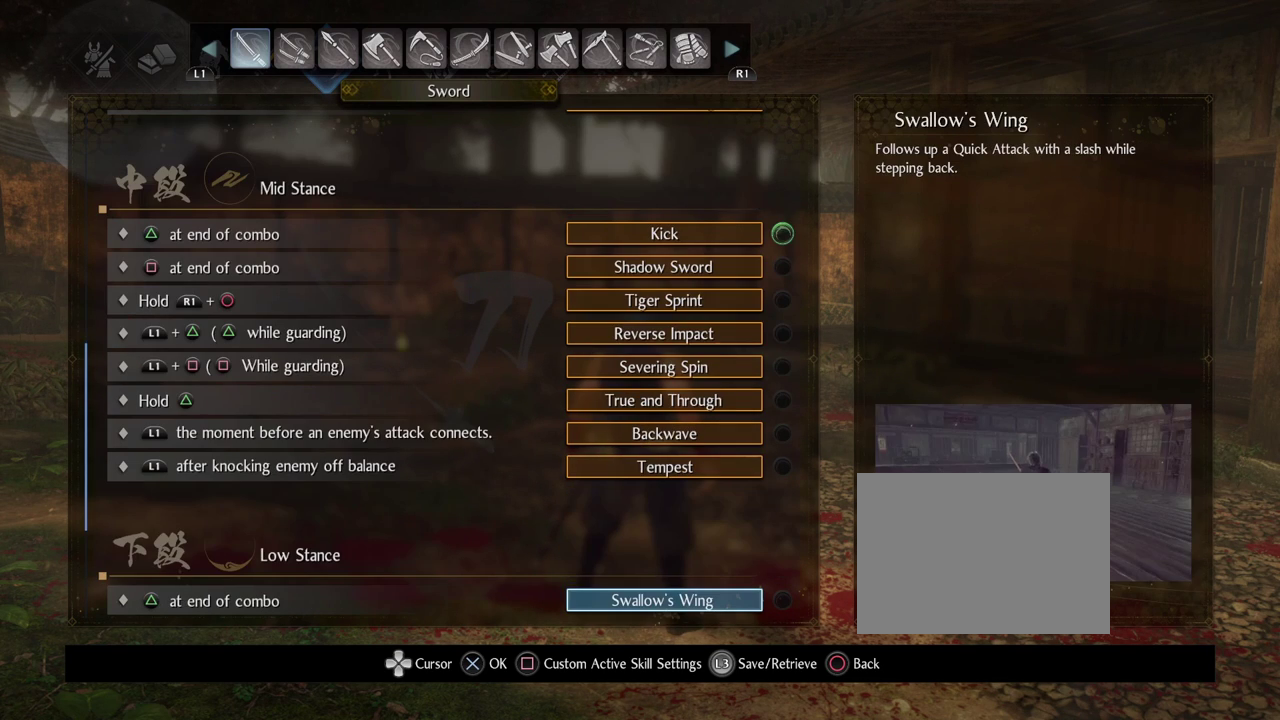
{"dt_ms": 400, "buttons": ["DPAD_UP"], "left_stick": "center", "right_stick": "center", "events": [[267, "DPAD_UP", "down"]]}
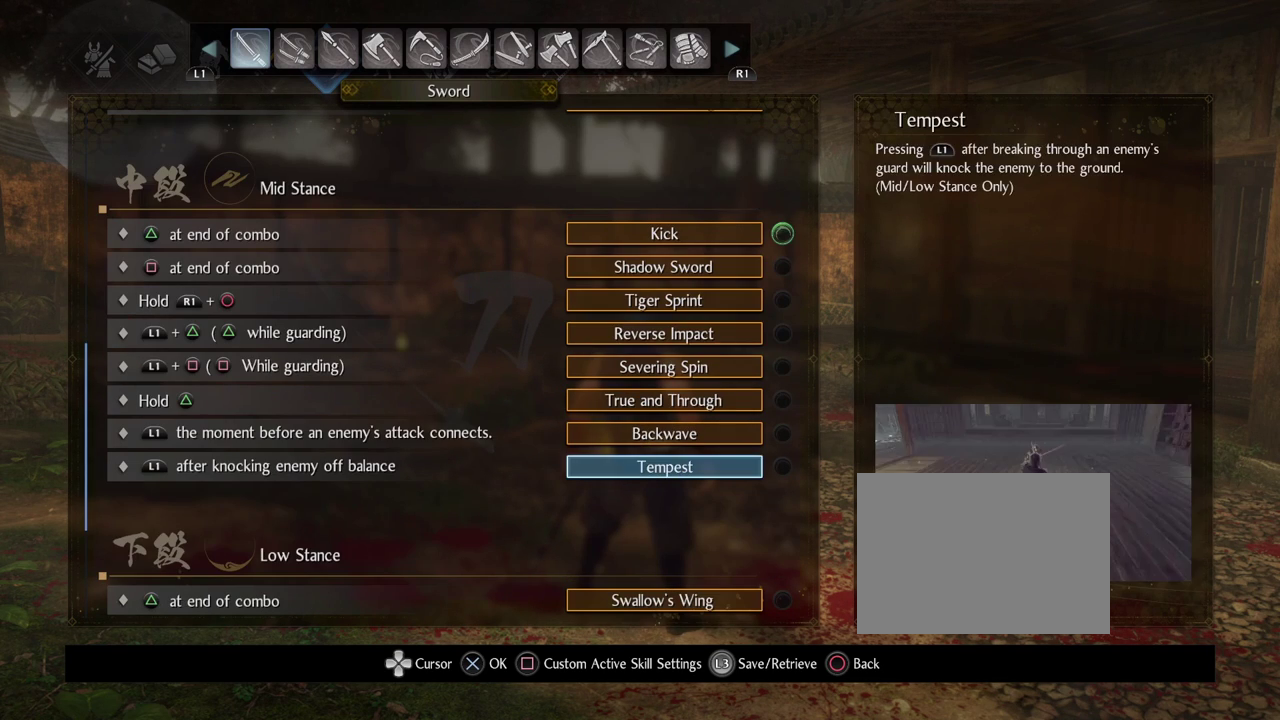
{"dt_ms": 600, "buttons": [], "left_stick": "center", "right_stick": "center", "events": [[250, "DPAD_UP", "up"]]}
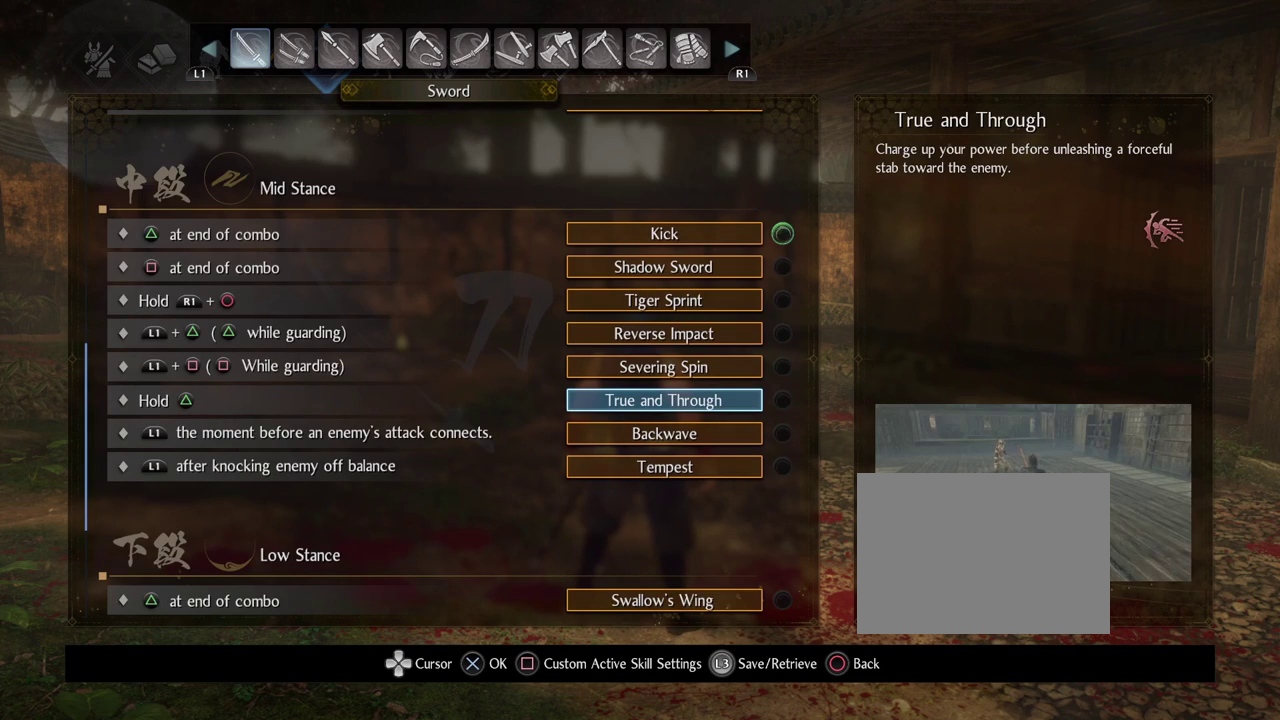
{"dt_ms": 500, "buttons": [], "left_stick": "center", "right_stick": "center", "events": []}
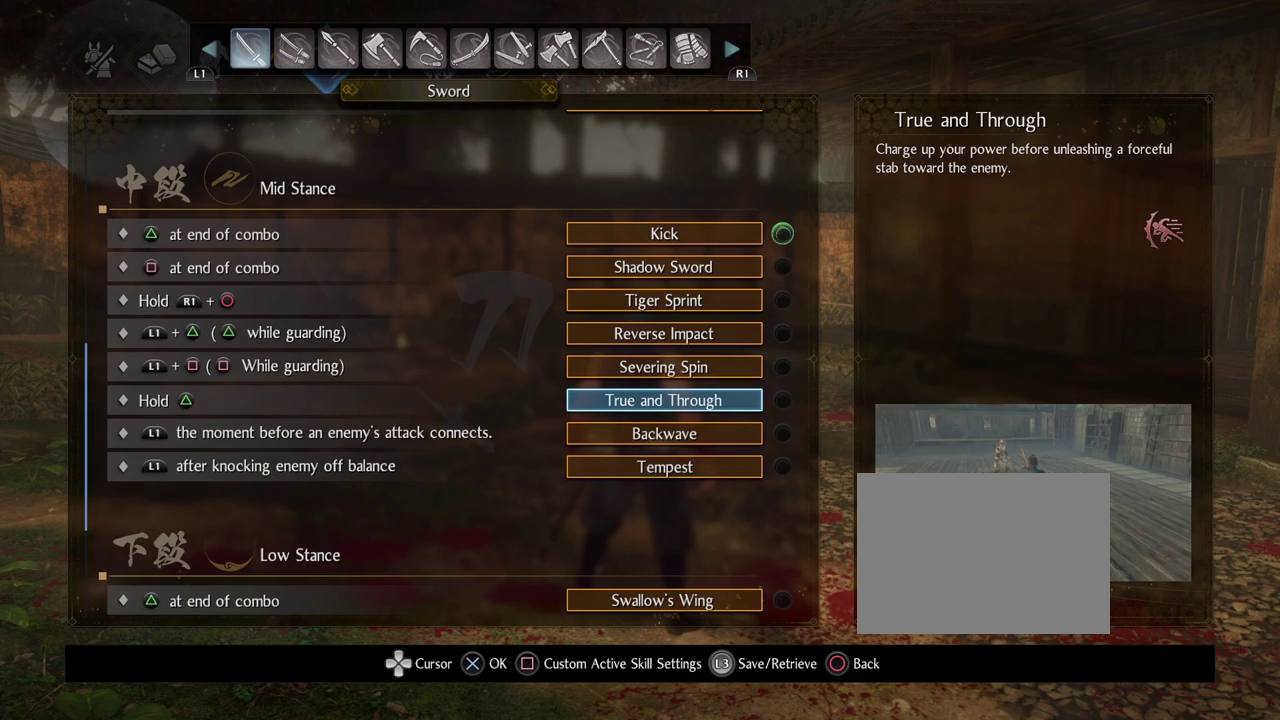
{"dt_ms": 500, "buttons": [], "left_stick": "center", "right_stick": "center", "events": []}
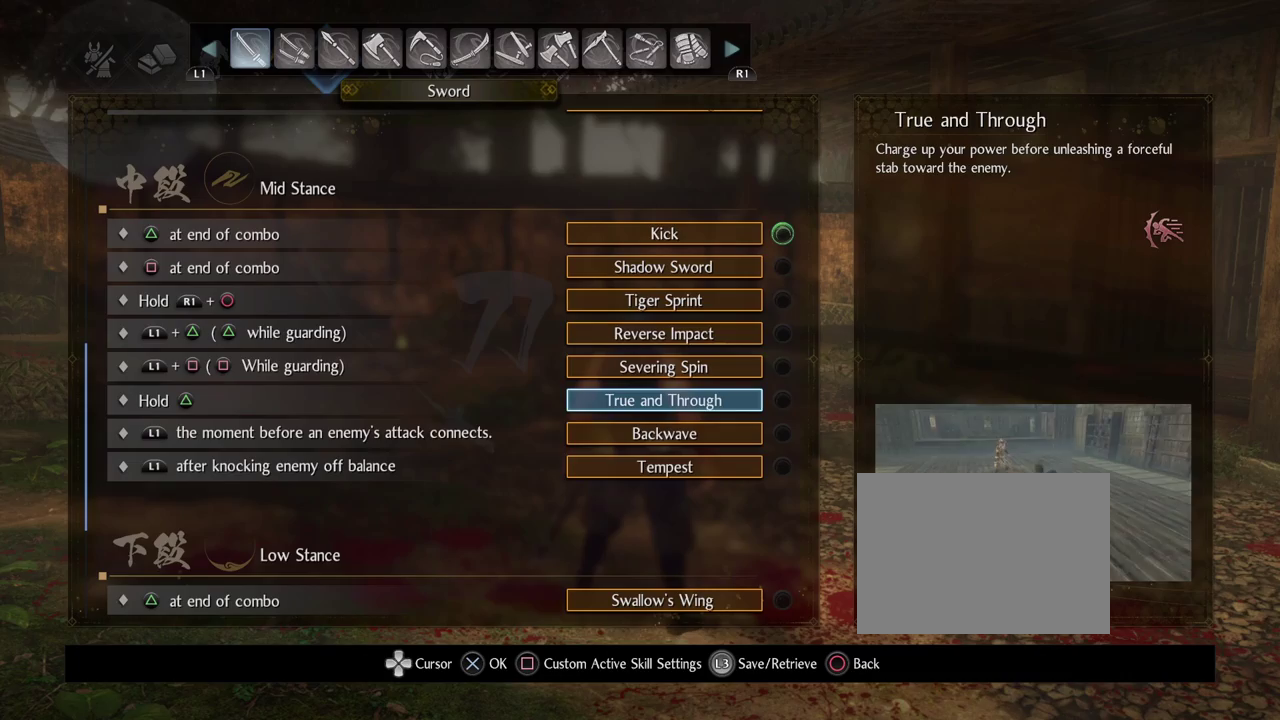
{"dt_ms": 500, "buttons": [], "left_stick": "center", "right_stick": "center", "events": []}
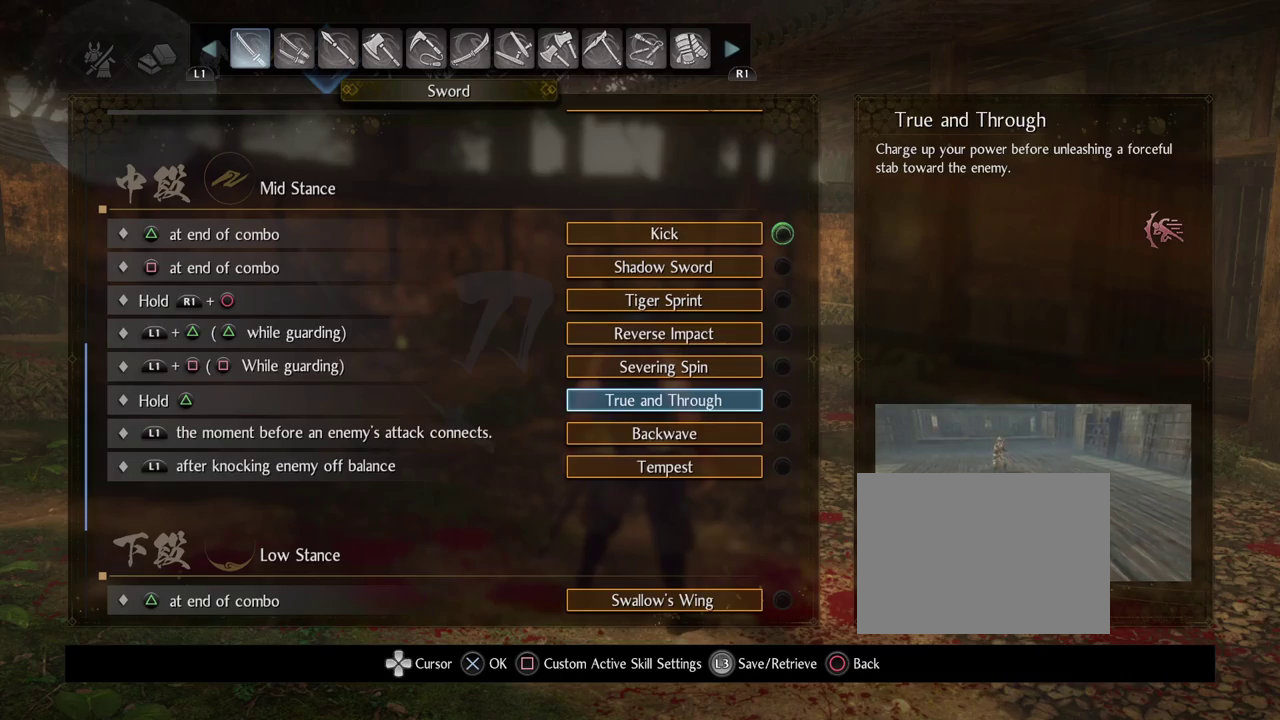
{"dt_ms": 500, "buttons": [], "left_stick": "center", "right_stick": "center", "events": []}